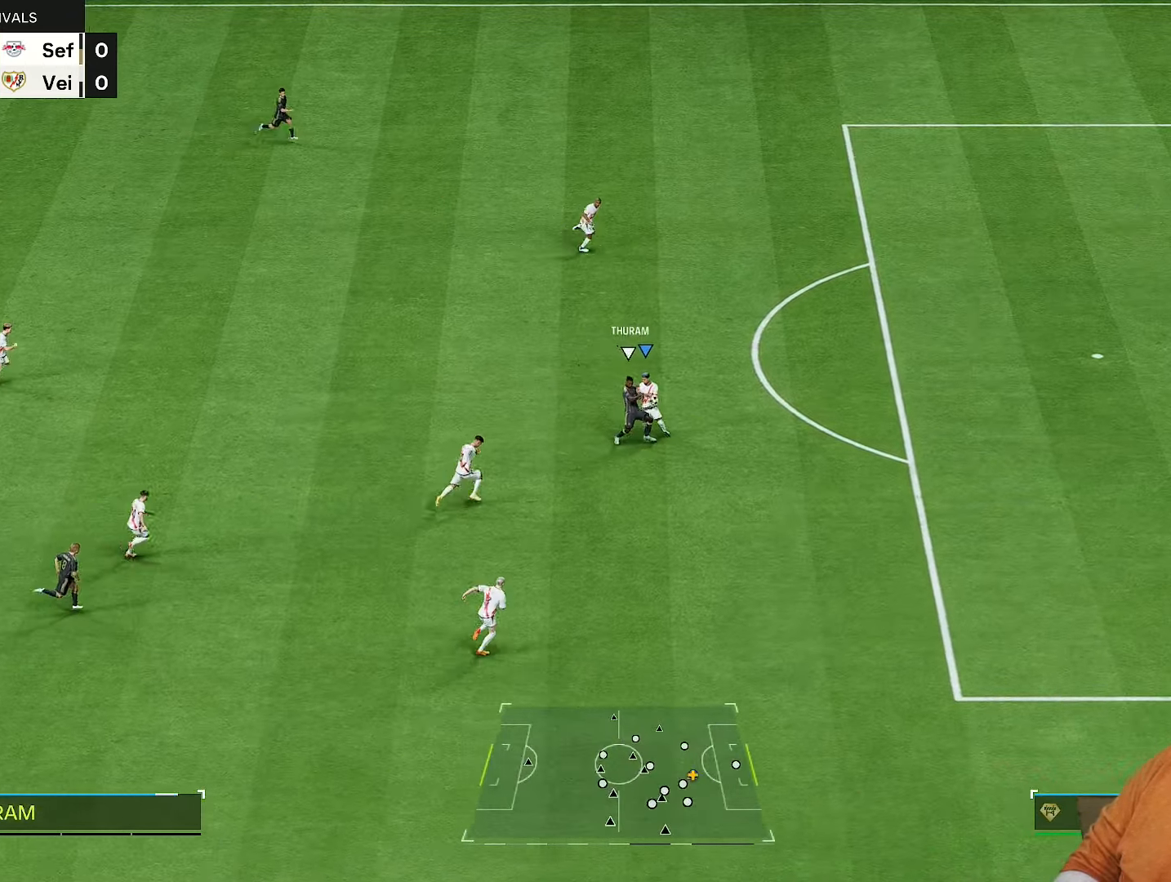
Gameplay with a controller (PlayStation layout); each line is a JSON object with the inputs held at the frame after it (dt_ms = milliseconds from this image to that frame). "events" lists button and stick changes between this image and that frame as [ms after this image, input, new state], when the widget could be followed in between. Not read: L3 R3.
{"dt_ms": 500, "buttons": ["R2"], "left_stick": "right", "right_stick": "center", "events": [[100, "R2", "down"], [250, "left_stick", "down-right"], [417, "left_stick", "right"]]}
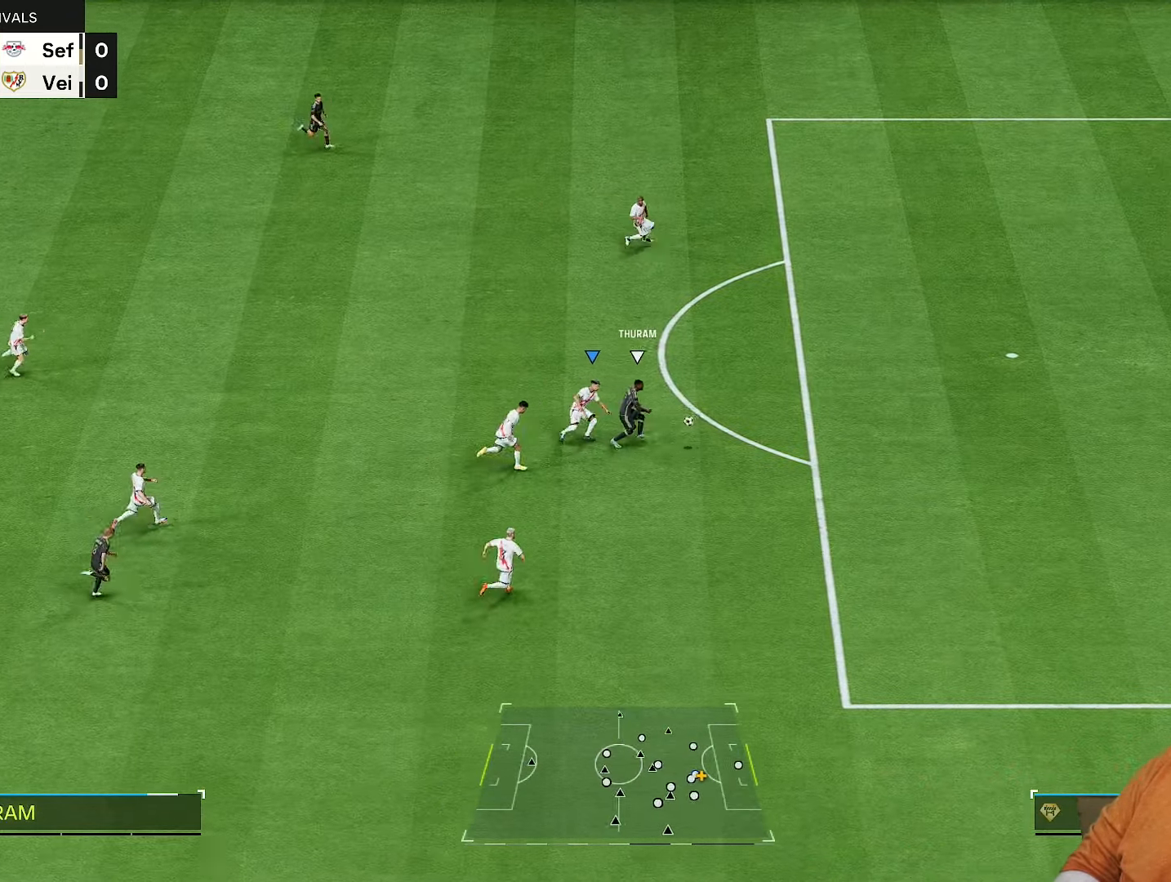
{"dt_ms": 500, "buttons": ["R2"], "left_stick": "right", "right_stick": "center", "events": []}
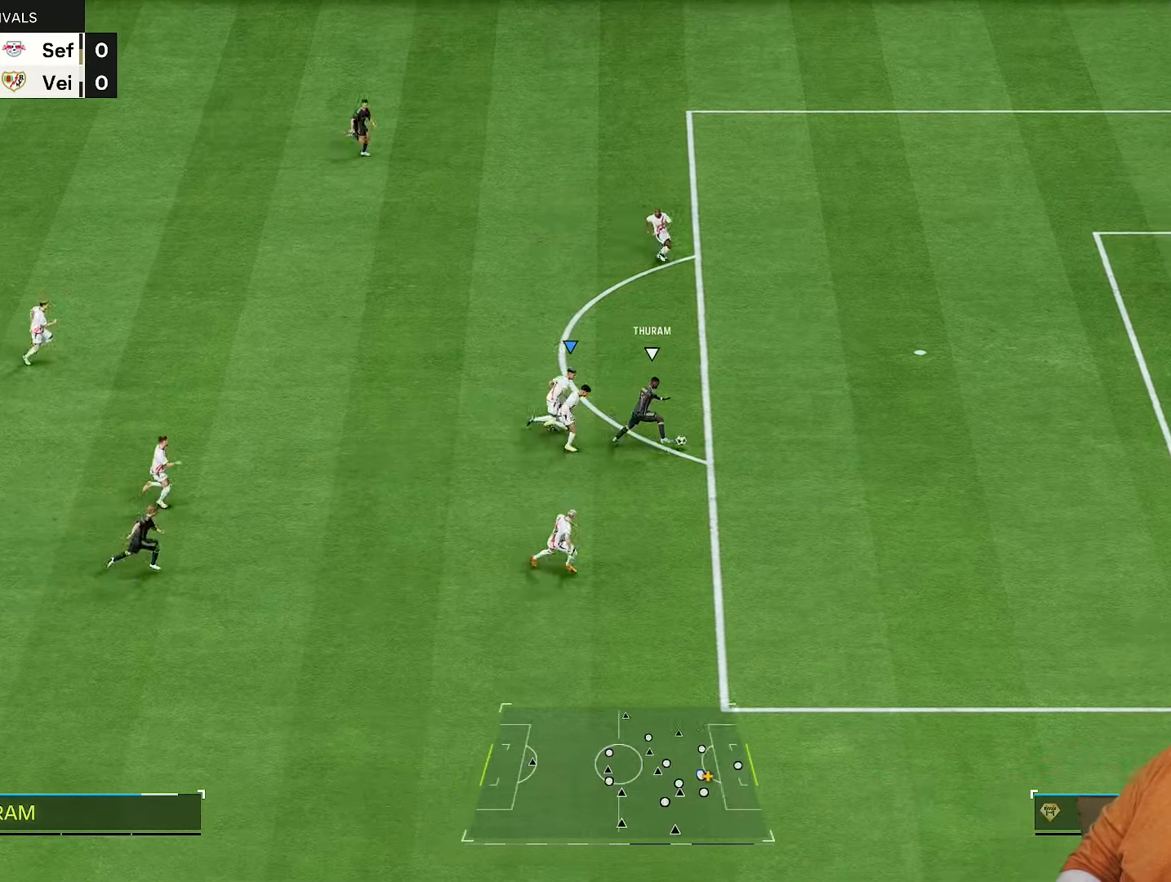
{"dt_ms": 500, "buttons": ["R2"], "left_stick": "right", "right_stick": "center", "events": []}
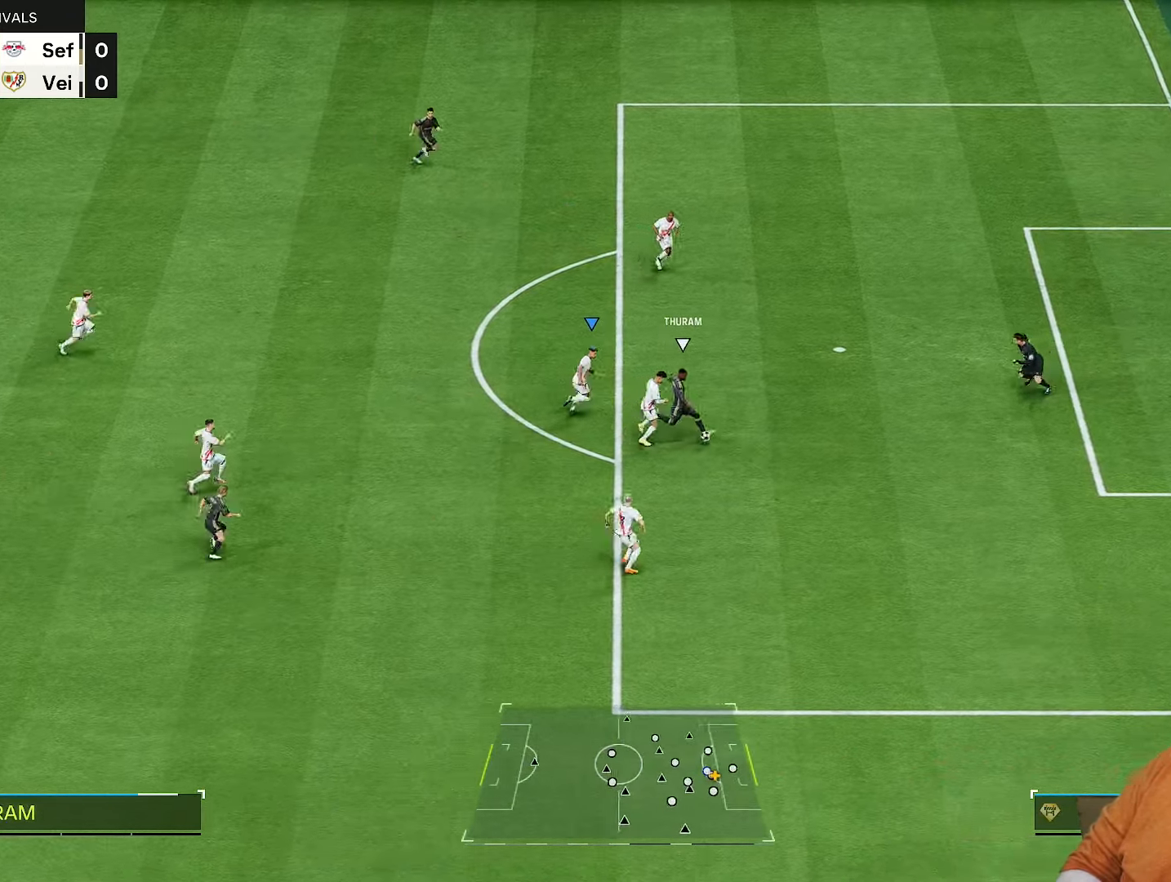
{"dt_ms": 500, "buttons": ["R2"], "left_stick": "right", "right_stick": "center", "events": []}
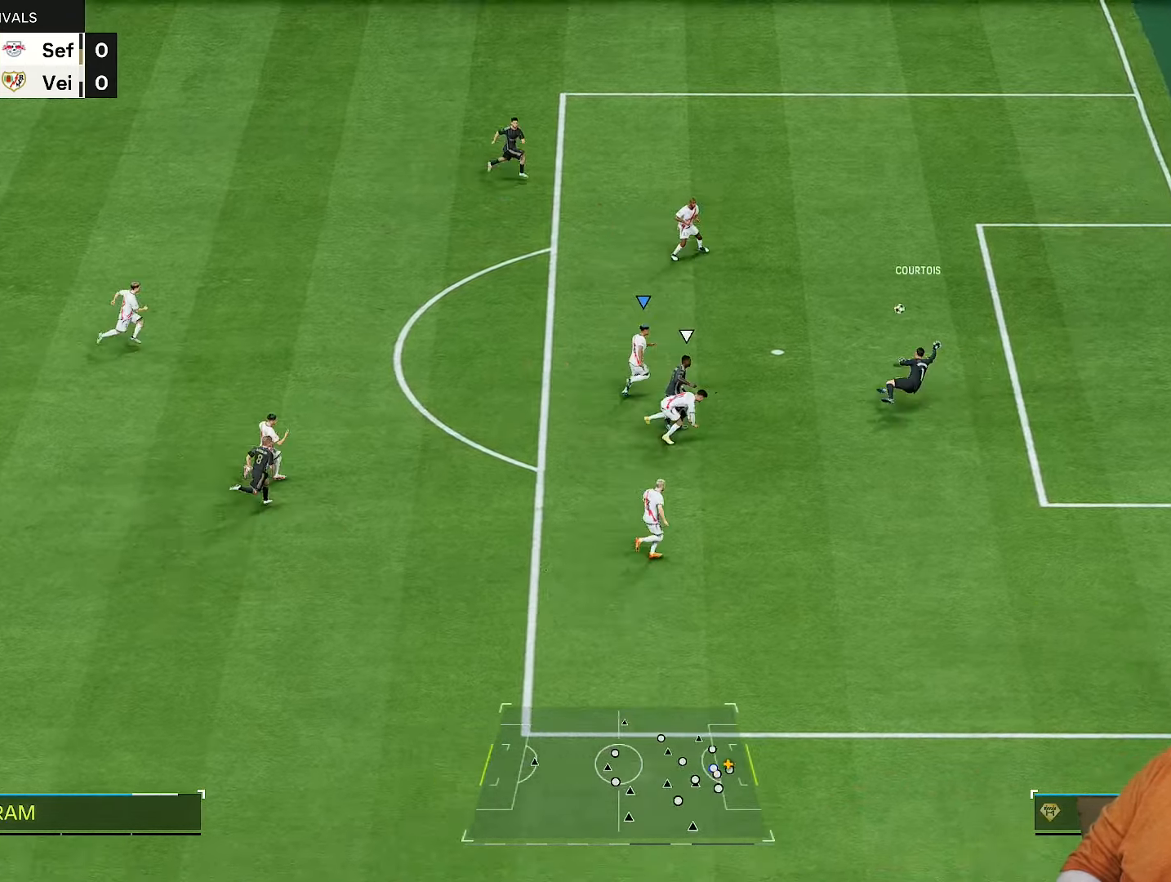
{"dt_ms": 500, "buttons": ["R2"], "left_stick": "right", "right_stick": "center", "events": [[300, "left_stick", "up-right"], [317, "R2", "up"], [400, "R2", "down"], [500, "left_stick", "right"]]}
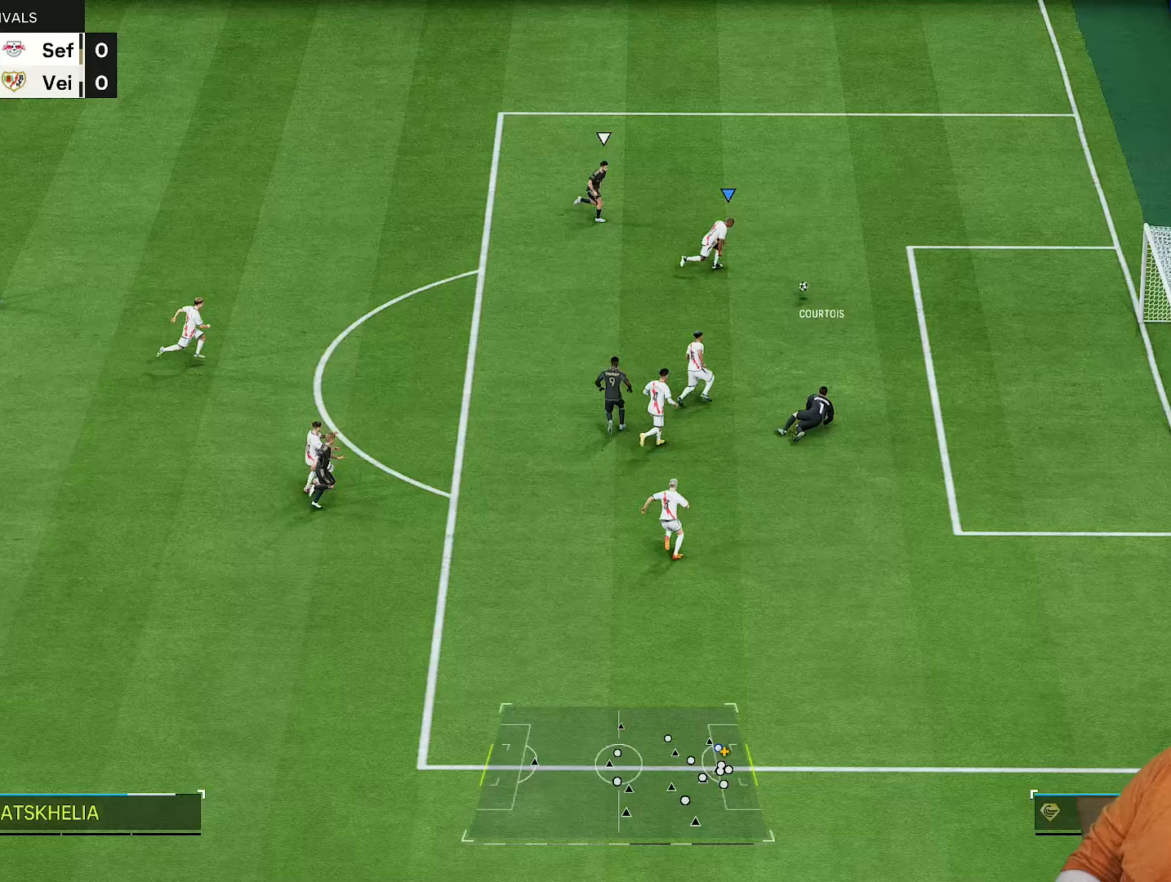
{"dt_ms": 500, "buttons": [], "left_stick": "right", "right_stick": "center", "events": [[17, "R2", "up"], [133, "L2", "down"], [150, "left_stick", "down-right"], [200, "L2", "up"], [250, "left_stick", "right"]]}
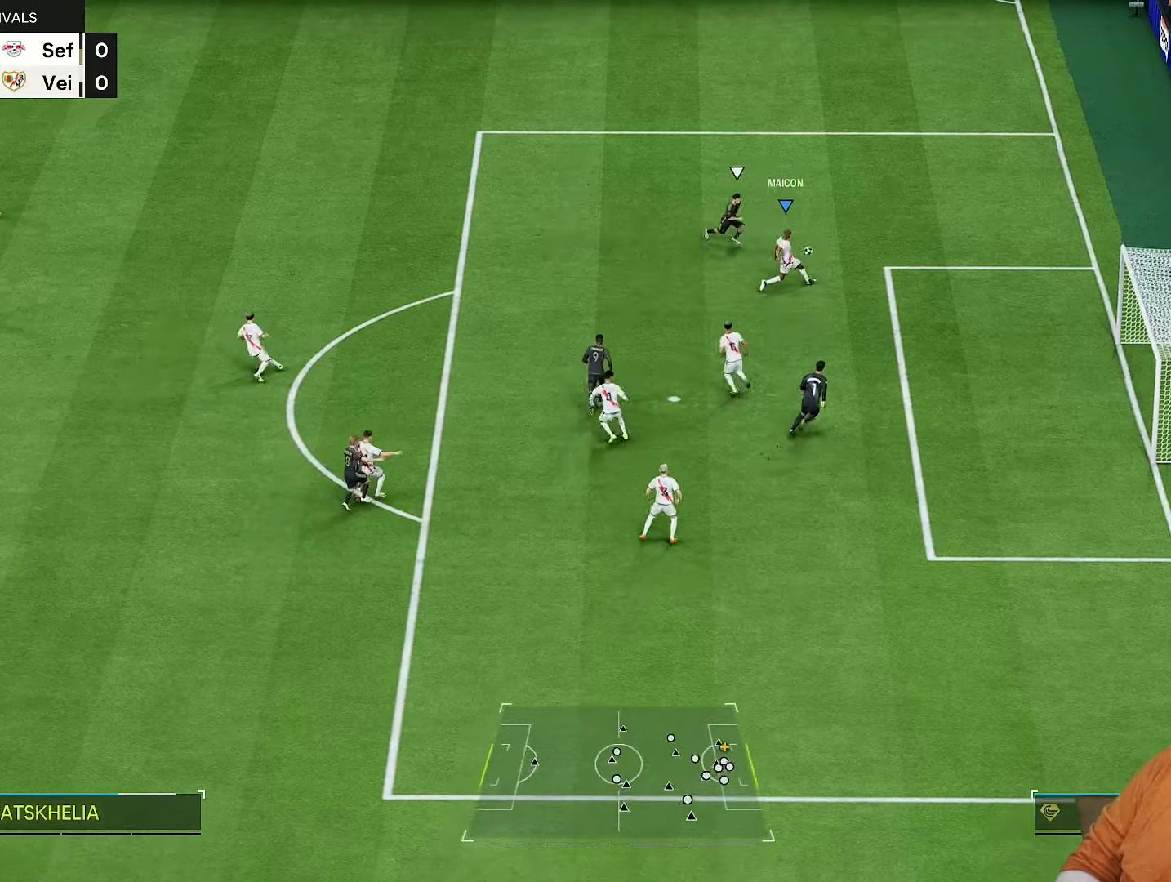
{"dt_ms": 500, "buttons": [], "left_stick": "down", "right_stick": "center", "events": [[50, "L2", "down"], [83, "left_stick", "down"], [283, "L2", "up"]]}
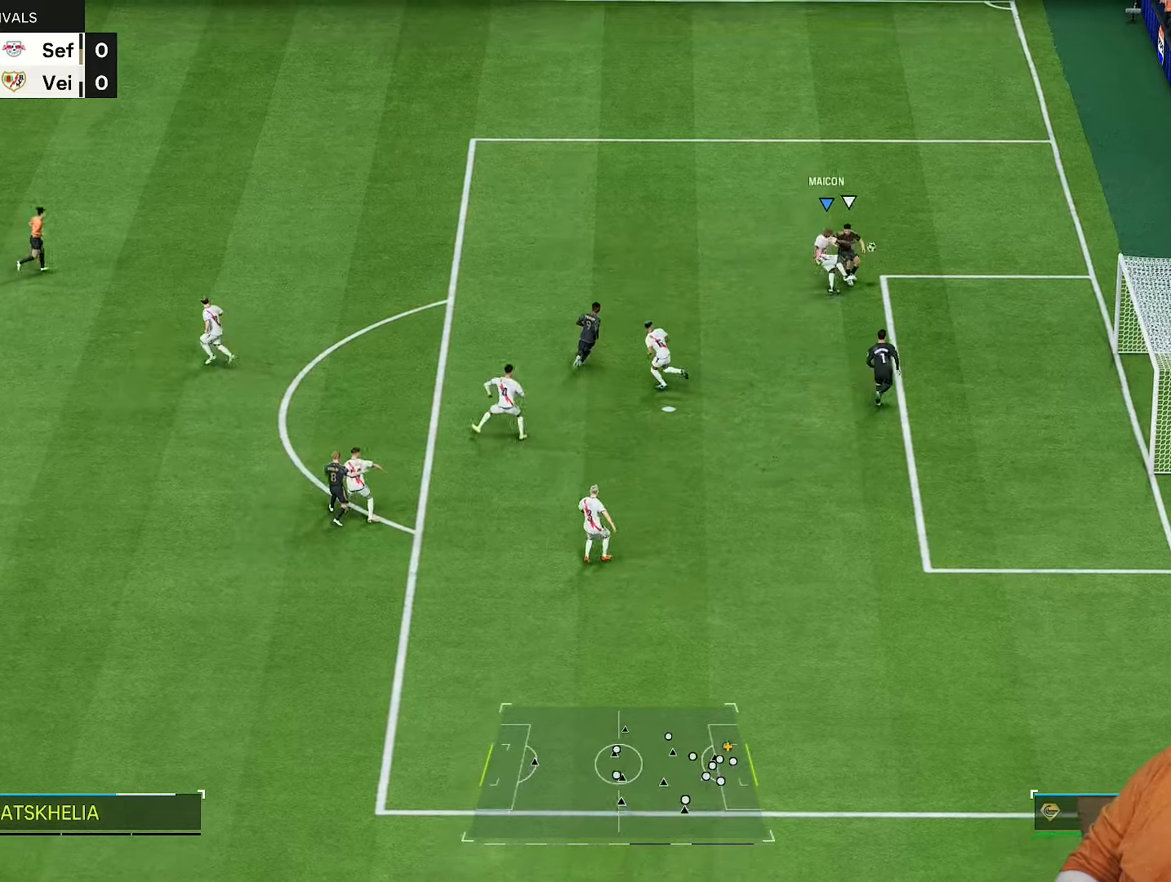
{"dt_ms": 500, "buttons": [], "left_stick": "down-left", "right_stick": "center", "events": [[150, "left_stick", "down-left"]]}
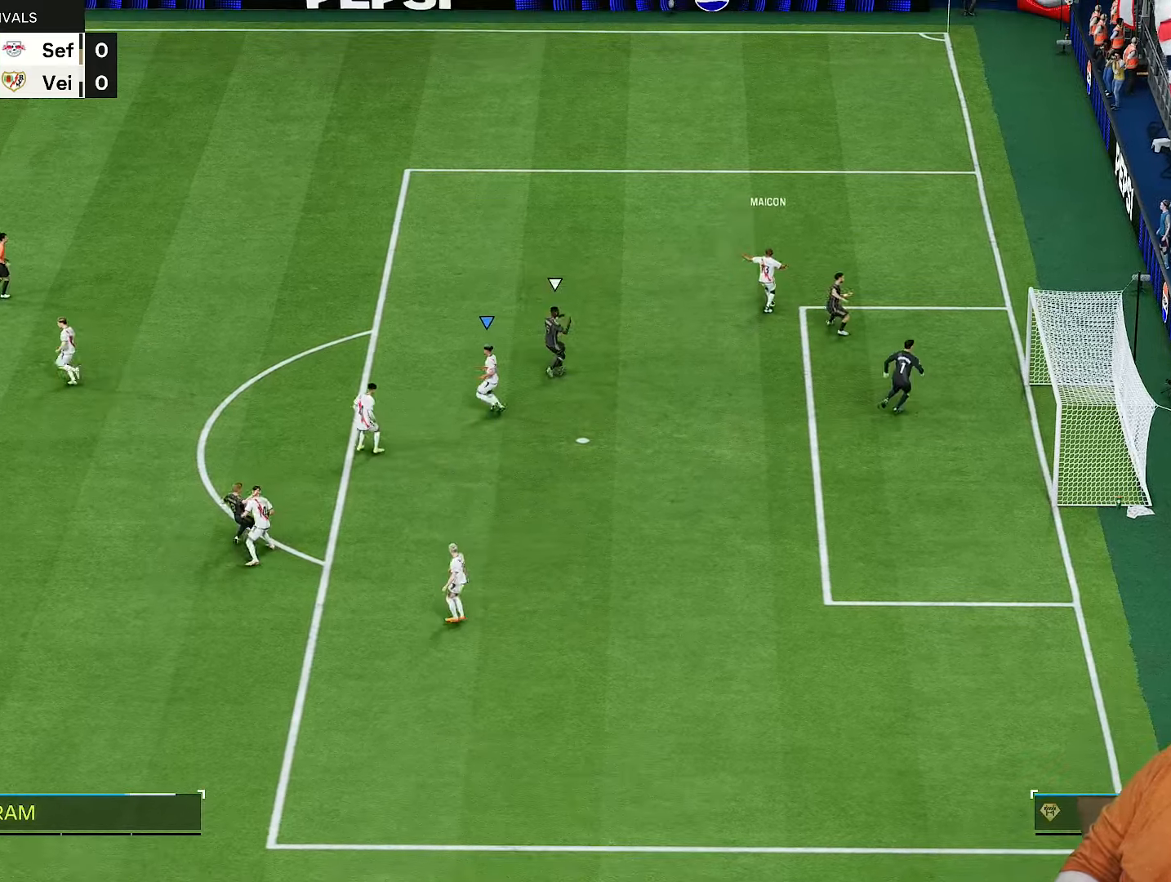
{"dt_ms": 500, "buttons": [], "left_stick": "center", "right_stick": "center", "events": [[17, "left_stick", "center"]]}
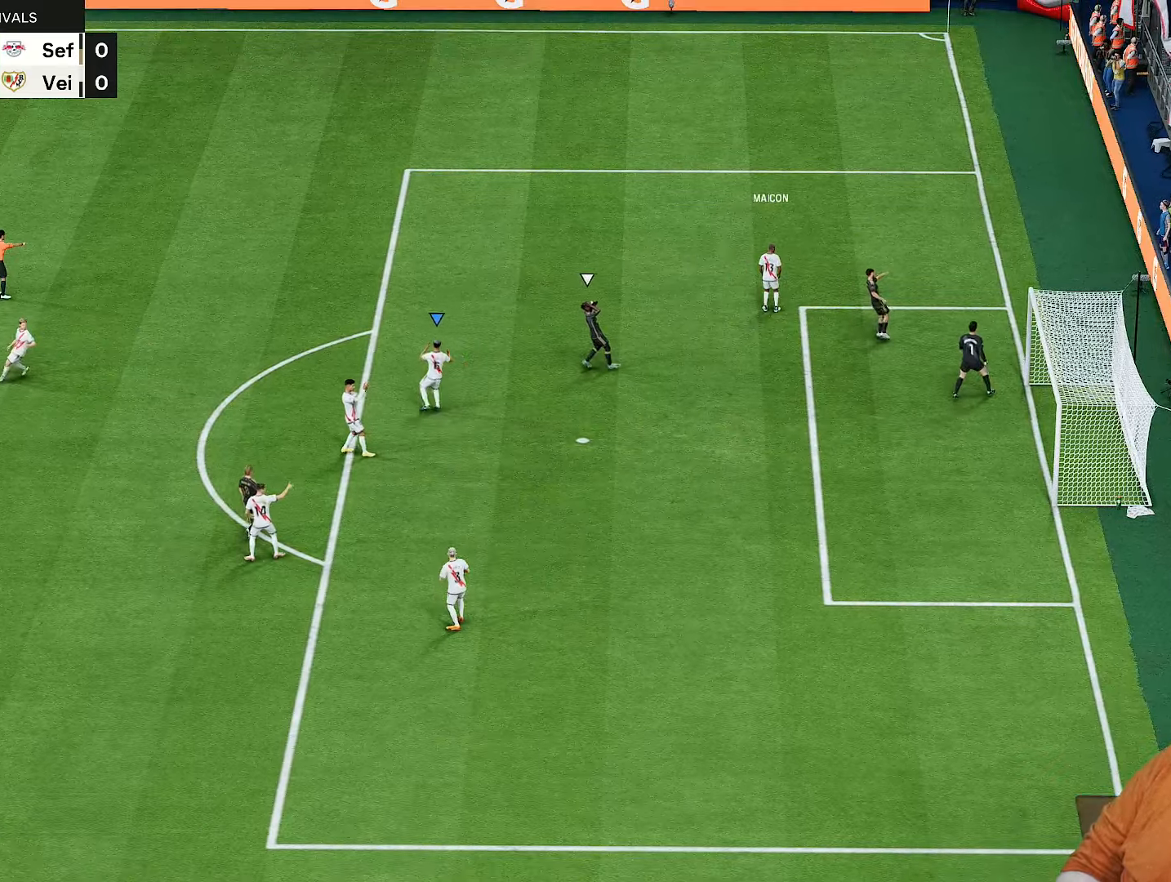
{"dt_ms": 1000, "buttons": [], "left_stick": "center", "right_stick": "center"}
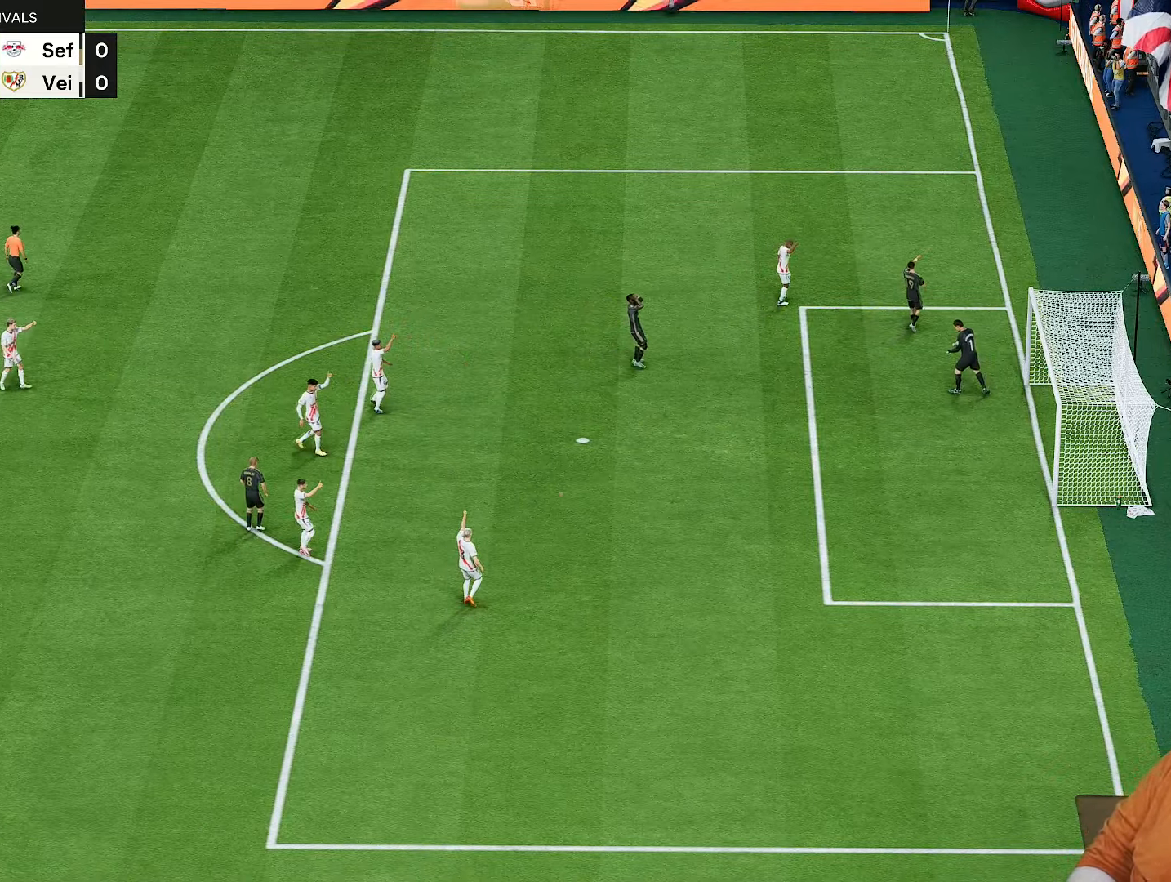
{"dt_ms": 500, "buttons": [], "left_stick": "center", "right_stick": "center", "events": [[367, "CROSS", "down"], [433, "CROSS", "up"]]}
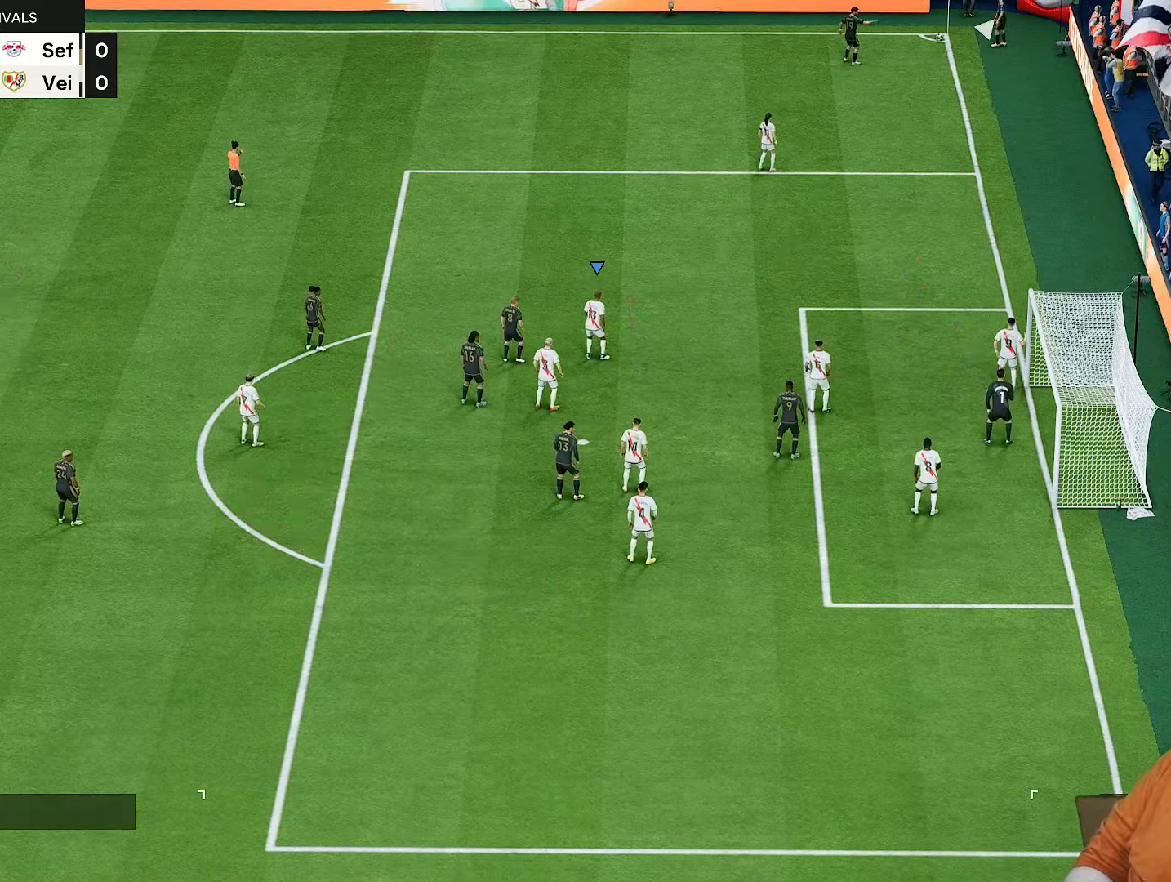
{"dt_ms": 500, "buttons": [], "left_stick": "center", "right_stick": "left"}
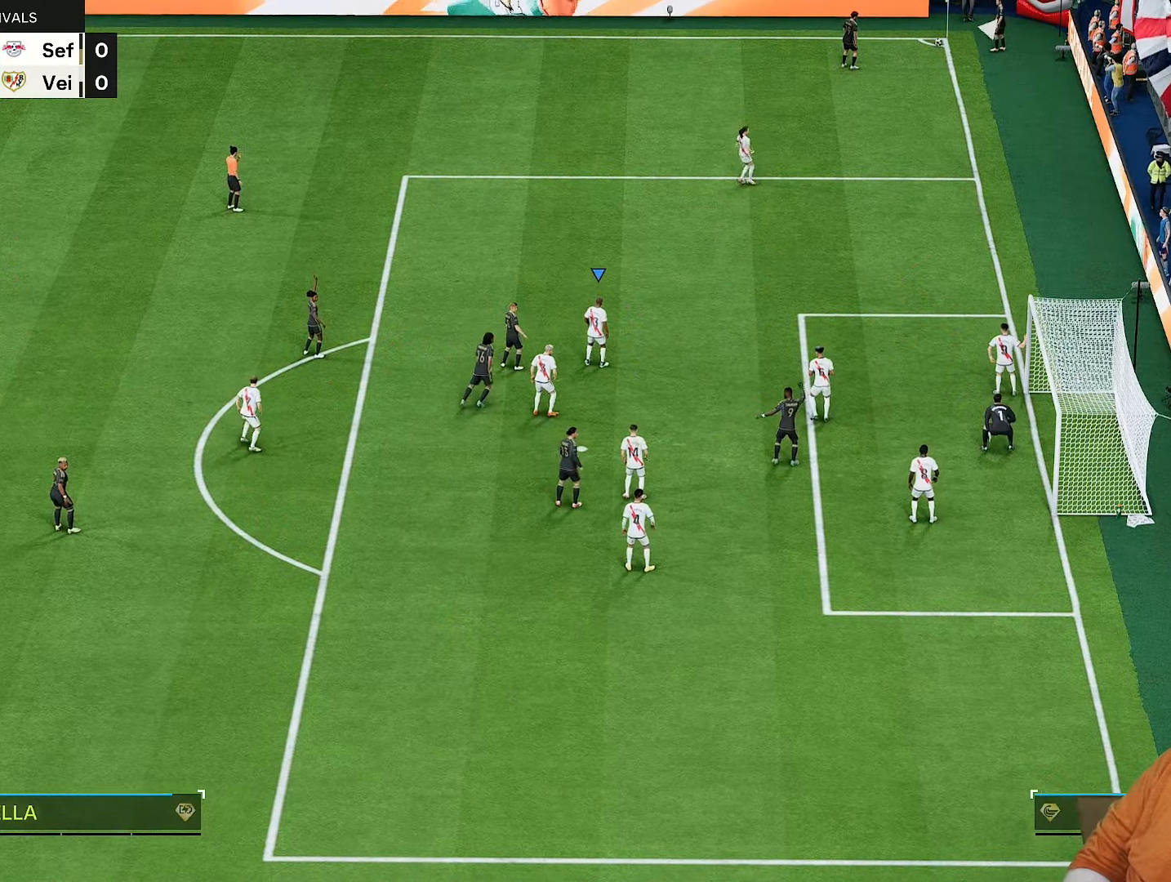
{"dt_ms": 1000, "buttons": [], "left_stick": "right", "right_stick": "left"}
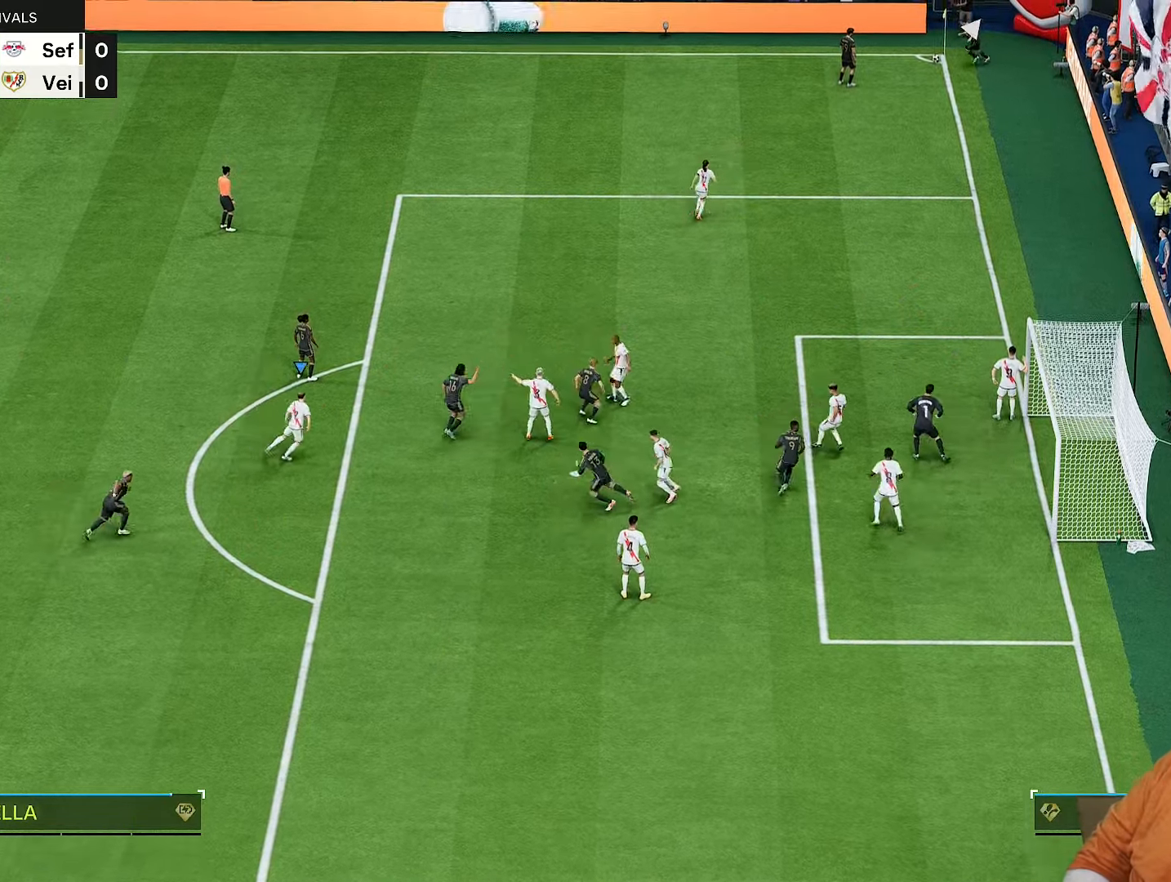
{"dt_ms": 500, "buttons": ["L1"], "left_stick": "up-right", "right_stick": "up-left", "events": [[83, "right_stick", "up-left"], [300, "left_stick", "up-right"], [500, "L1", "down"]]}
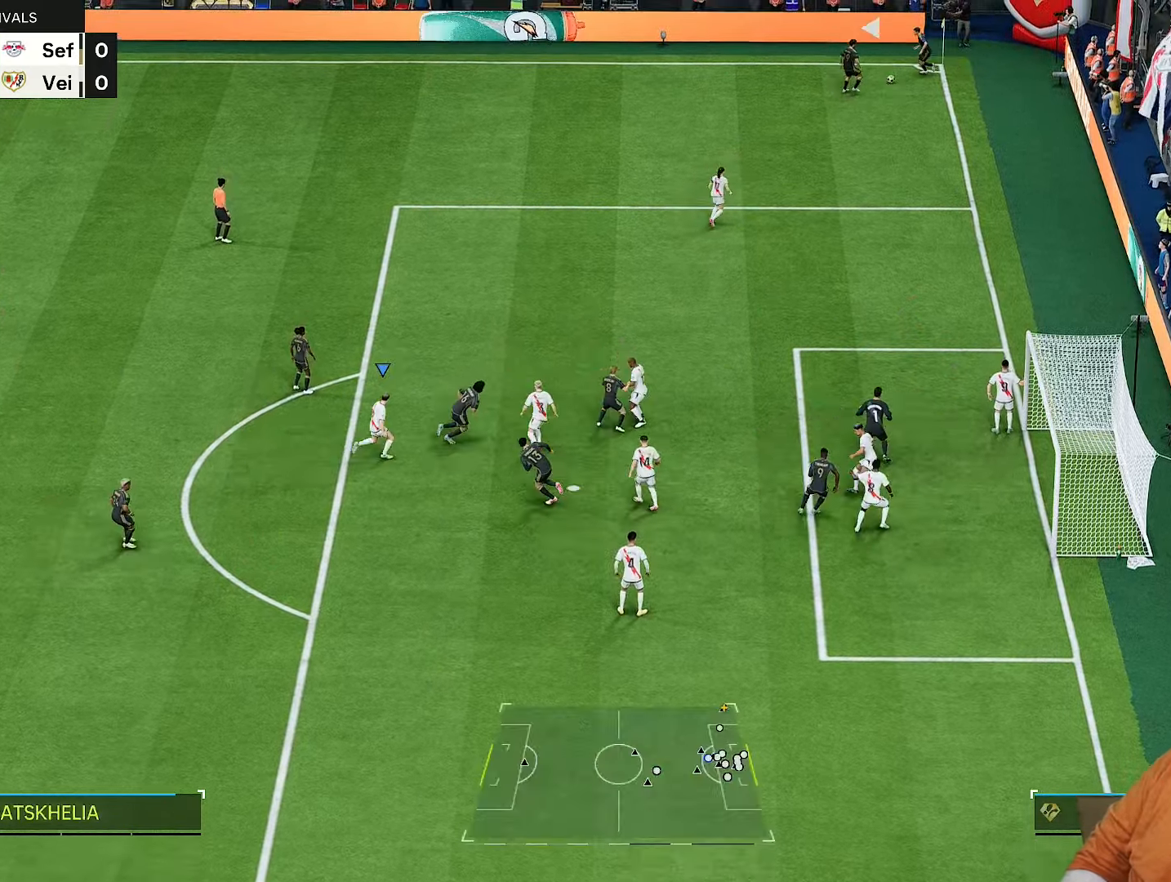
{"dt_ms": 500, "buttons": ["R2"], "left_stick": "up-right", "right_stick": "center", "events": [[133, "L1", "up"], [300, "right_stick", "center"], [450, "R2", "down"]]}
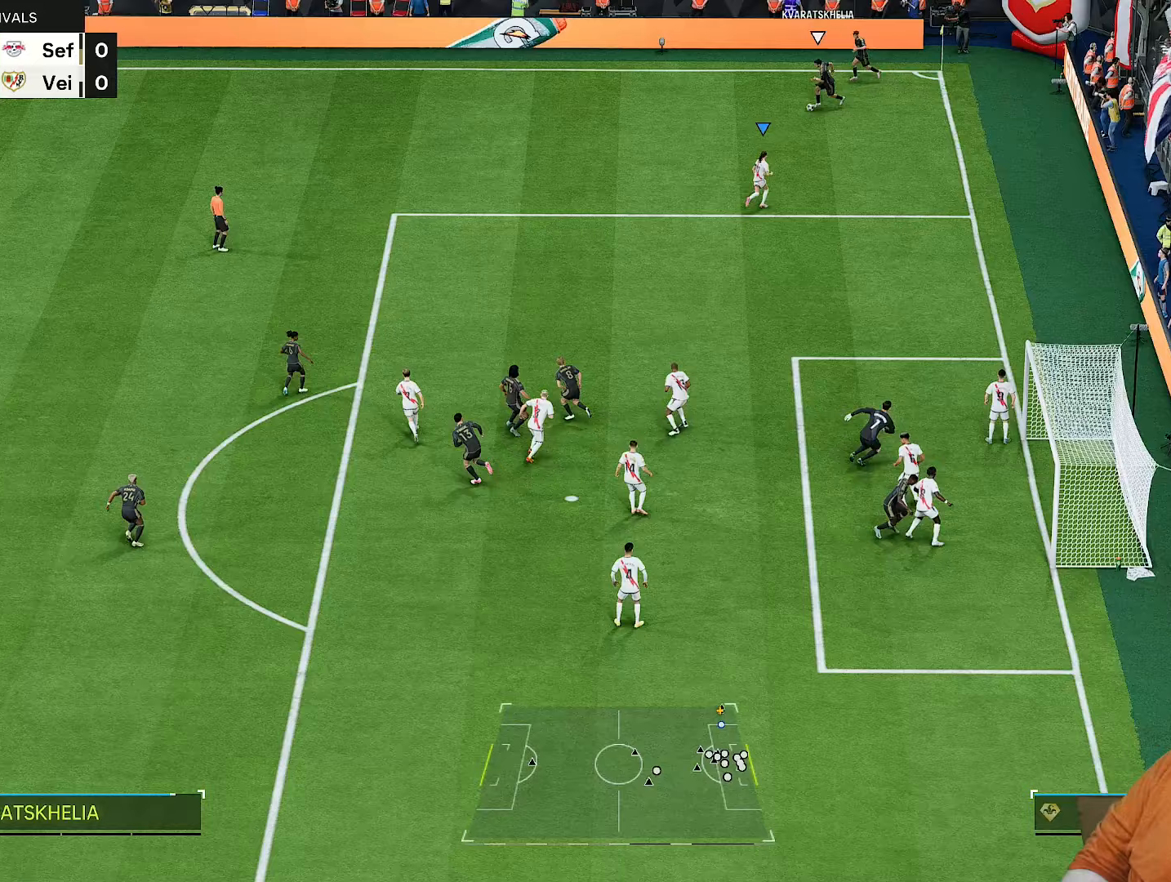
{"dt_ms": 500, "buttons": ["L2", "R2"], "left_stick": "up-left", "right_stick": "center", "events": [[67, "left_stick", "up"], [150, "R2", "up"], [200, "left_stick", "up-left"], [283, "L2", "down"], [367, "R2", "down"]]}
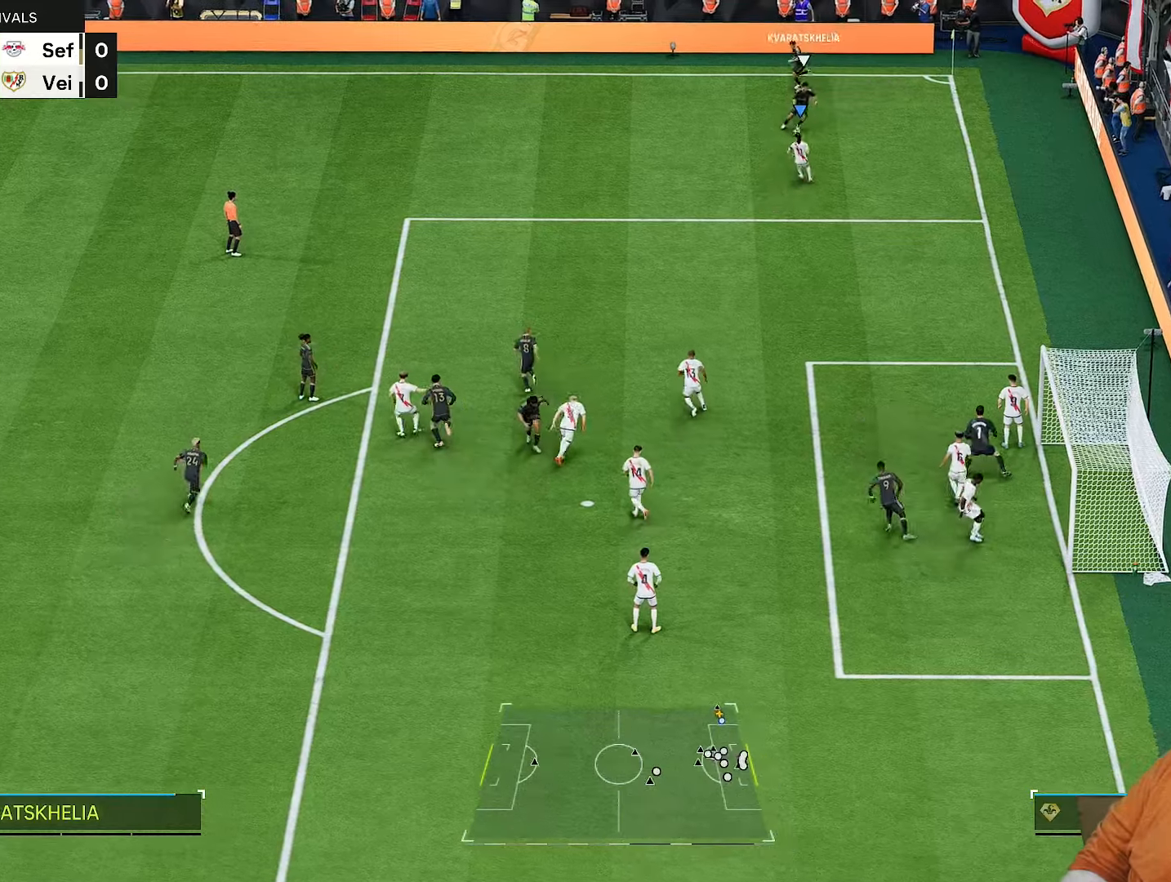
{"dt_ms": 500, "buttons": ["L2", "R2"], "left_stick": "right", "right_stick": "center", "events": [[200, "left_stick", "right"]]}
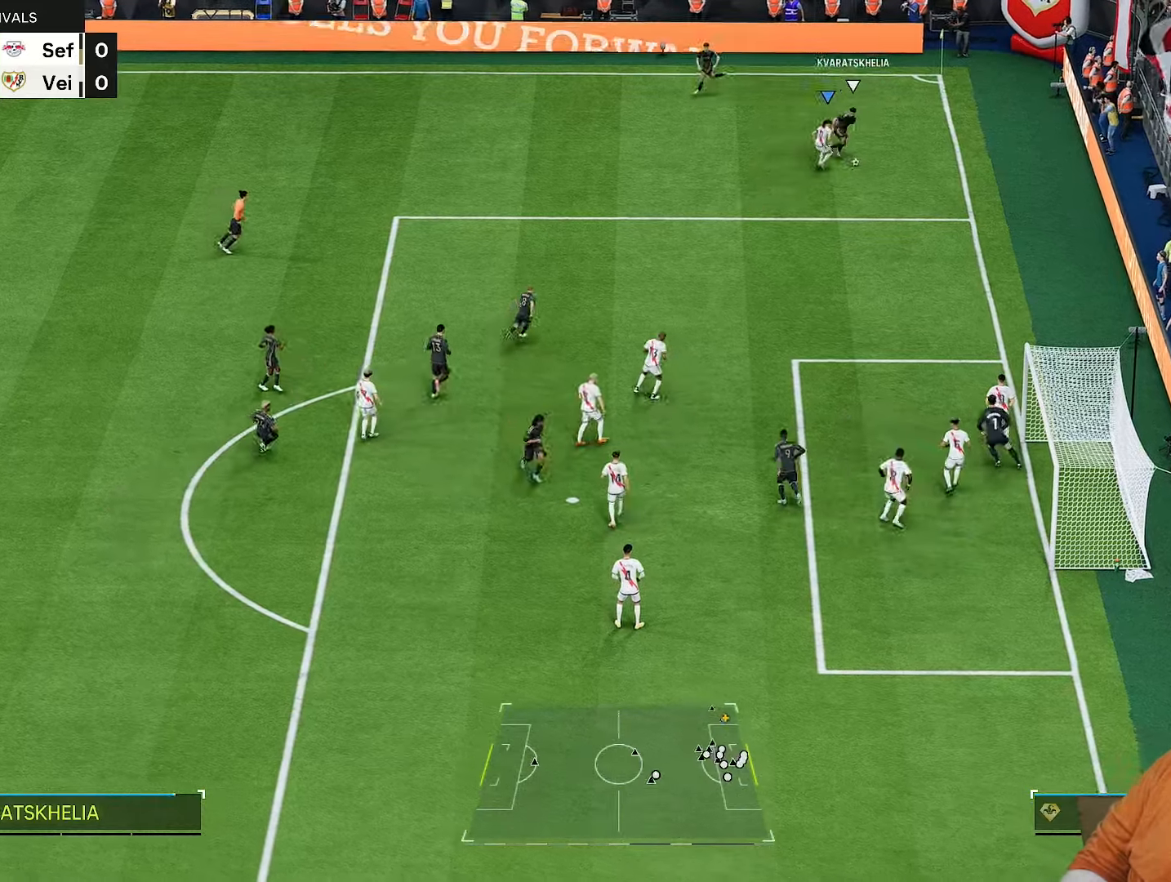
{"dt_ms": 500, "buttons": ["L2", "R2"], "left_stick": "down", "right_stick": "center", "events": [[33, "left_stick", "down-right"], [167, "L2", "up"], [450, "left_stick", "down"], [467, "L2", "down"]]}
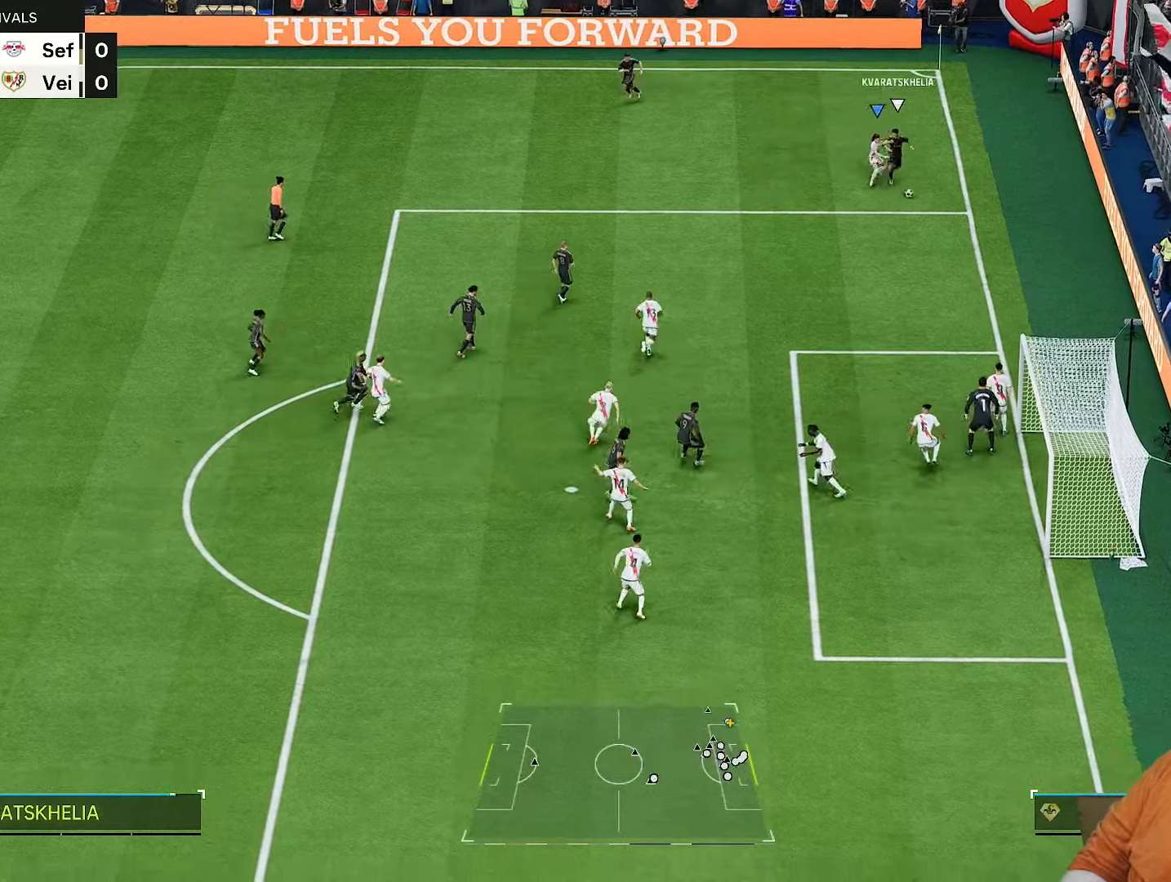
{"dt_ms": 500, "buttons": ["R2"], "left_stick": "down", "right_stick": "center", "events": [[50, "L2", "up"]]}
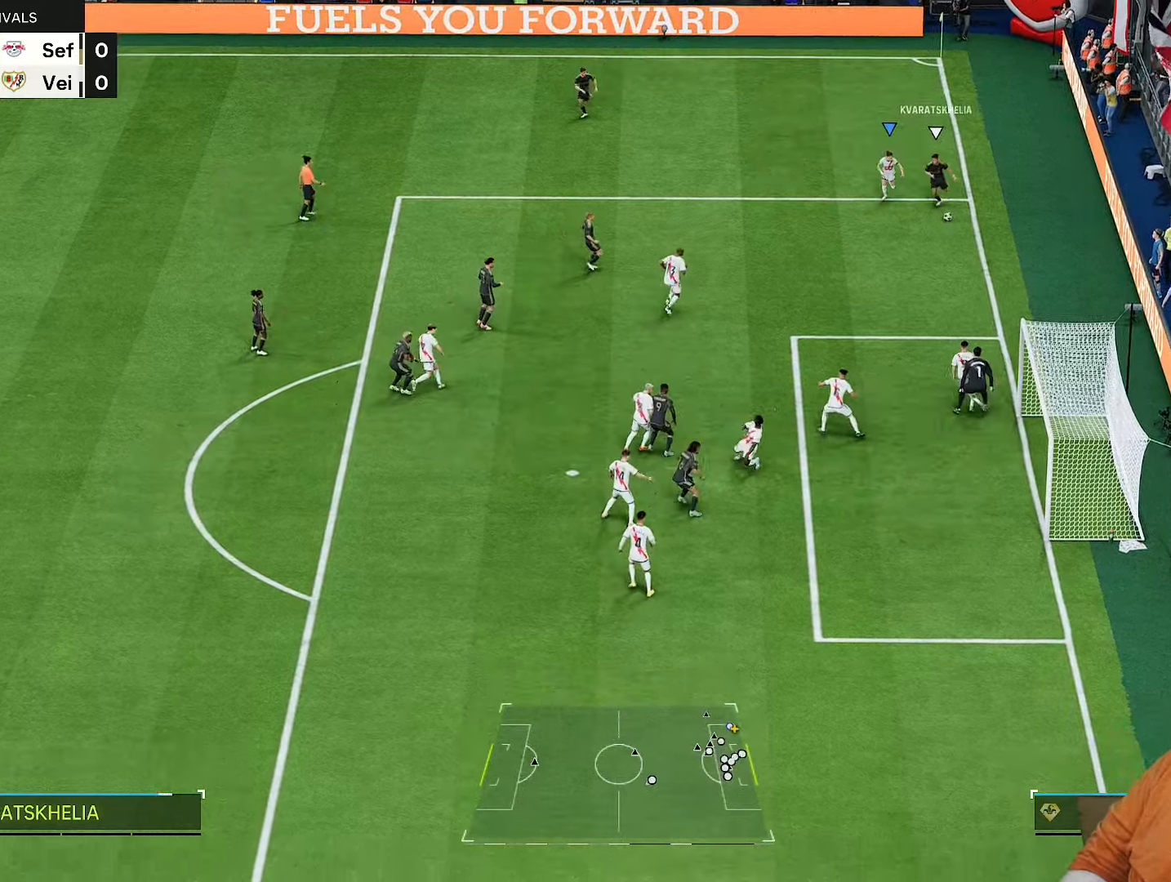
{"dt_ms": 500, "buttons": ["L2", "R2"], "left_stick": "down", "right_stick": "center", "events": [[350, "L2", "down"]]}
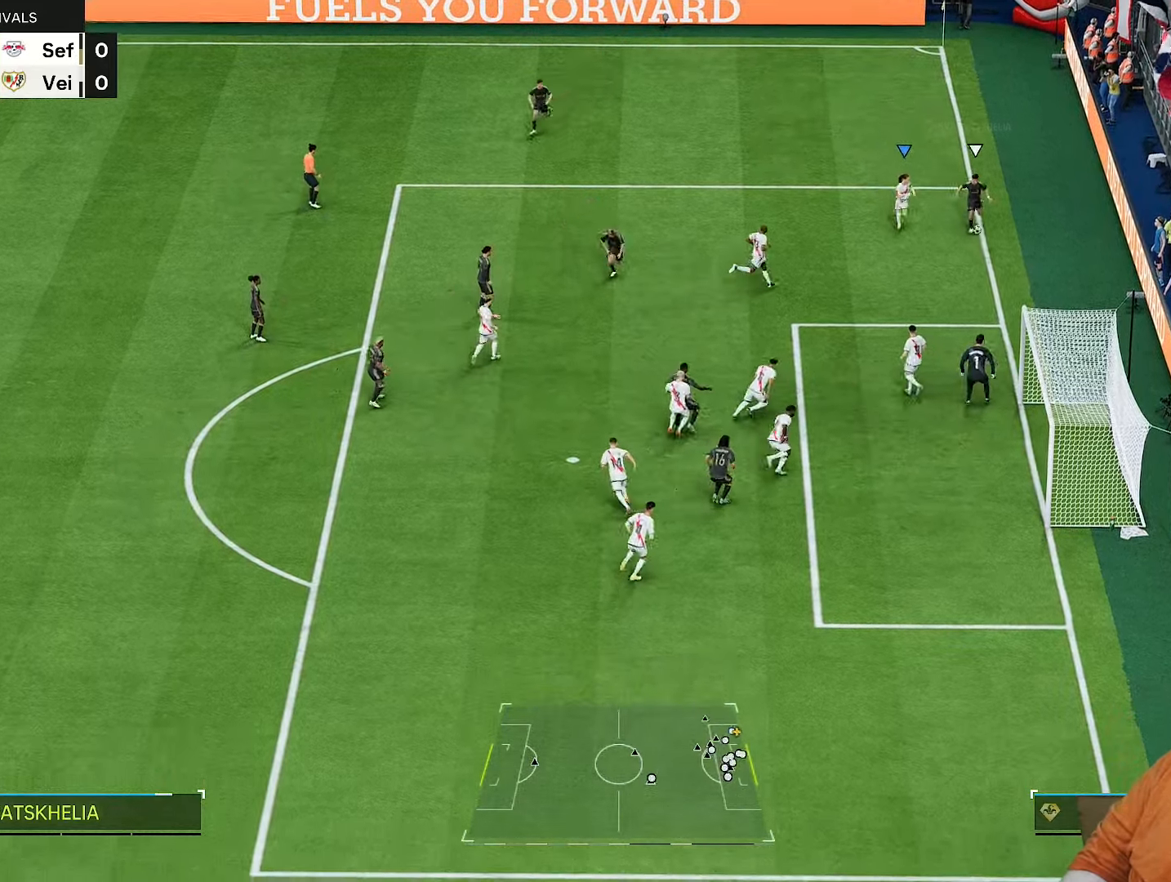
{"dt_ms": 500, "buttons": ["R2"], "left_stick": "down-left", "right_stick": "center", "events": [[133, "L2", "up"], [500, "left_stick", "down-left"]]}
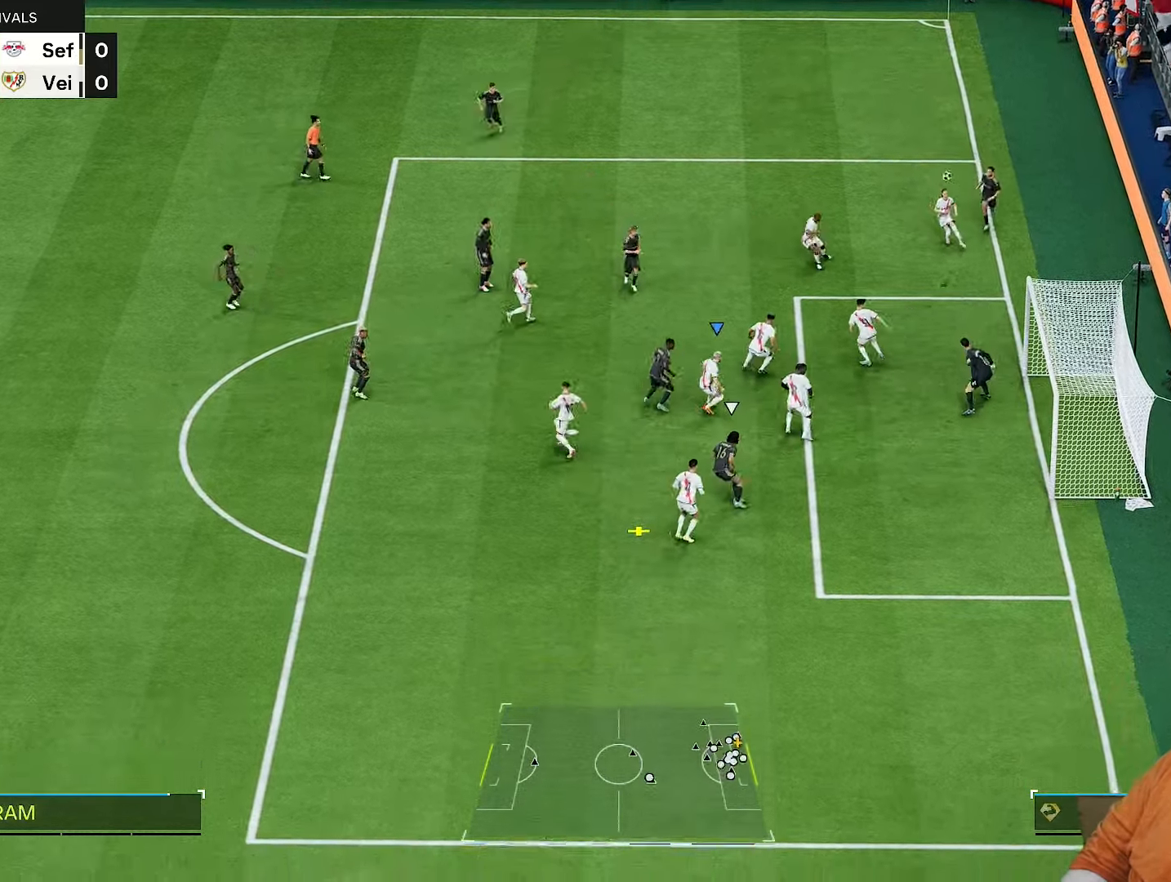
{"dt_ms": 500, "buttons": [], "left_stick": "left", "right_stick": "center", "events": [[217, "R2", "up"], [350, "left_stick", "left"]]}
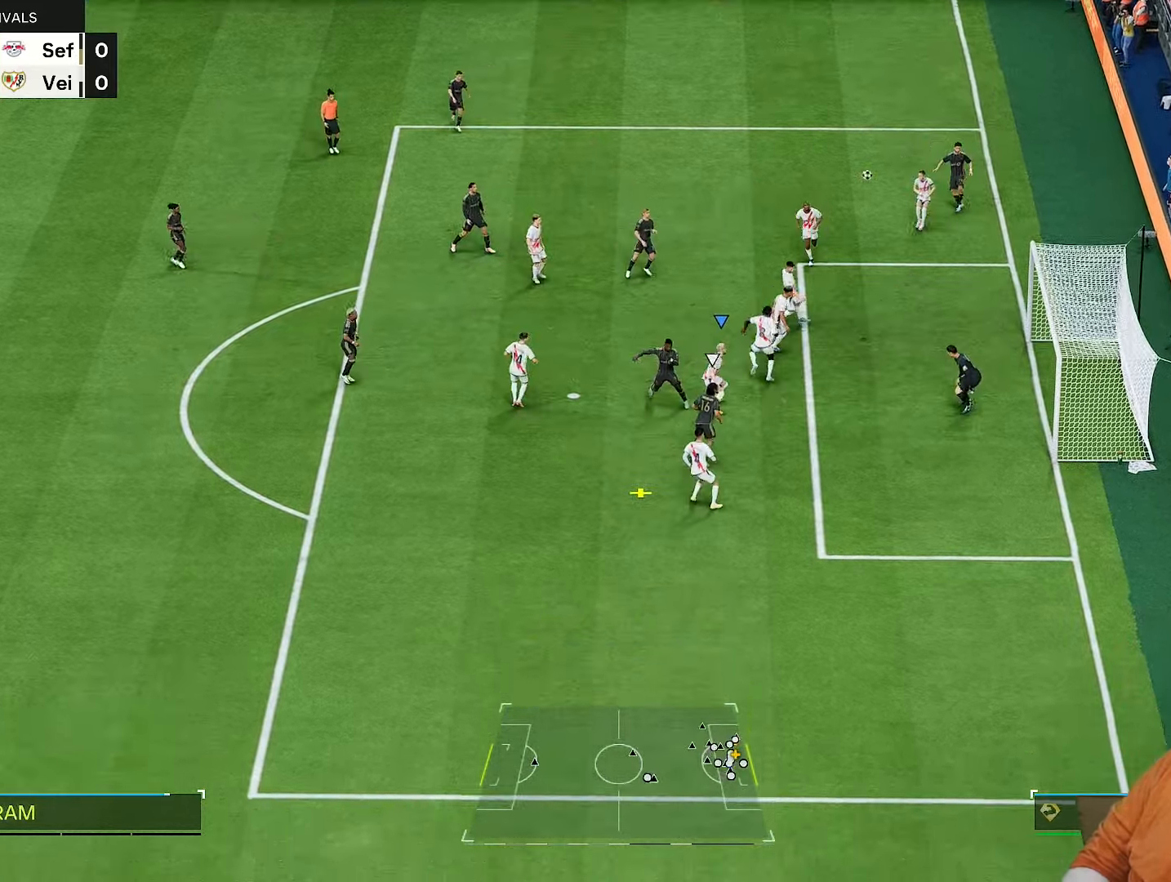
{"dt_ms": 500, "buttons": [], "left_stick": "left", "right_stick": "center", "events": []}
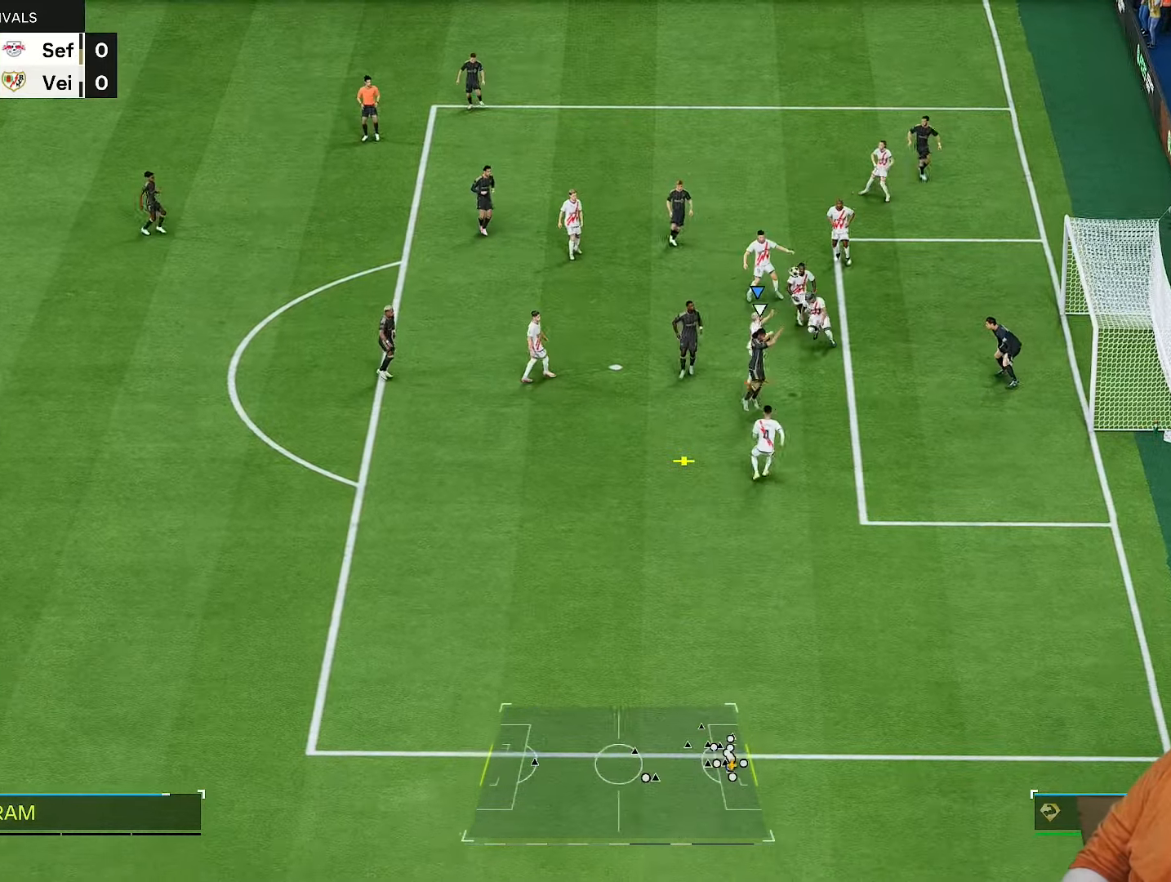
{"dt_ms": 500, "buttons": [], "left_stick": "left", "right_stick": "center", "events": []}
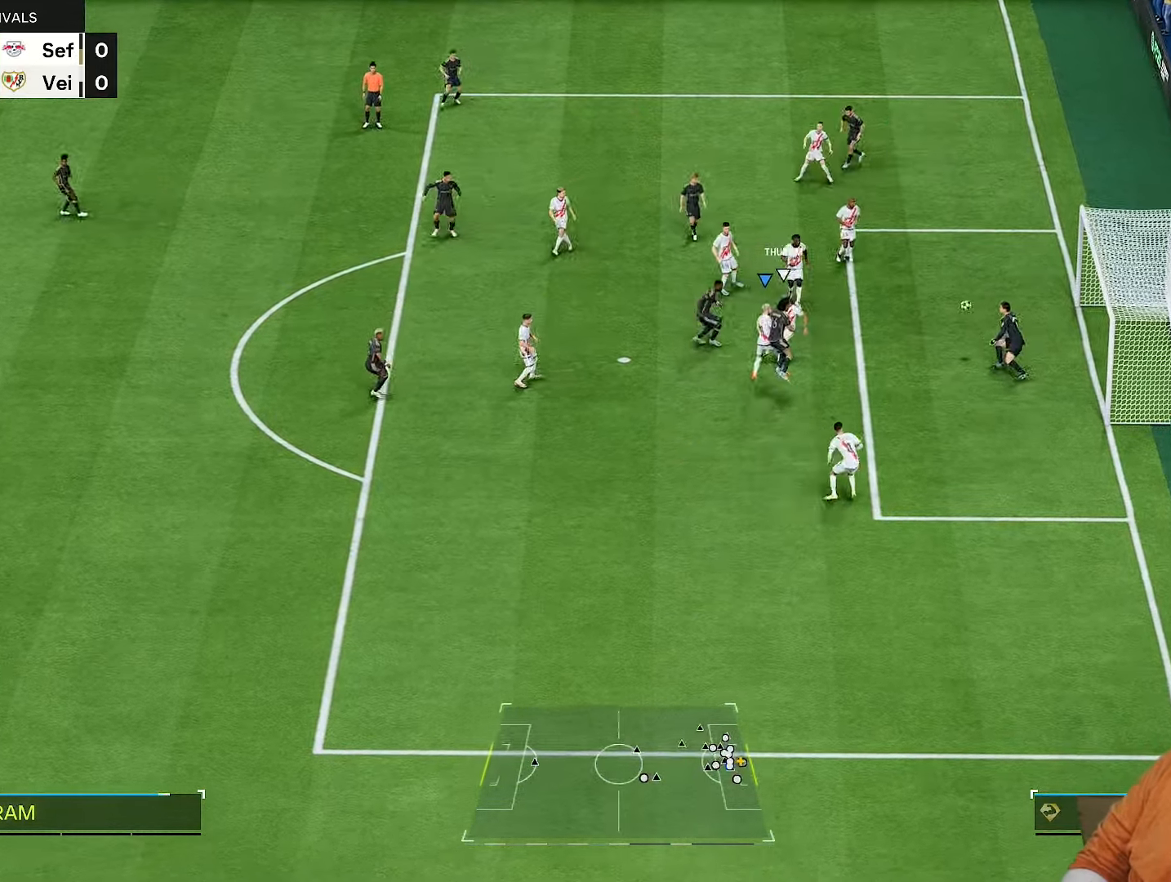
{"dt_ms": 500, "buttons": [], "left_stick": "center", "right_stick": "center", "events": [[100, "left_stick", "down"], [200, "left_stick", "down-left"], [417, "left_stick", "up-left"], [483, "left_stick", "center"]]}
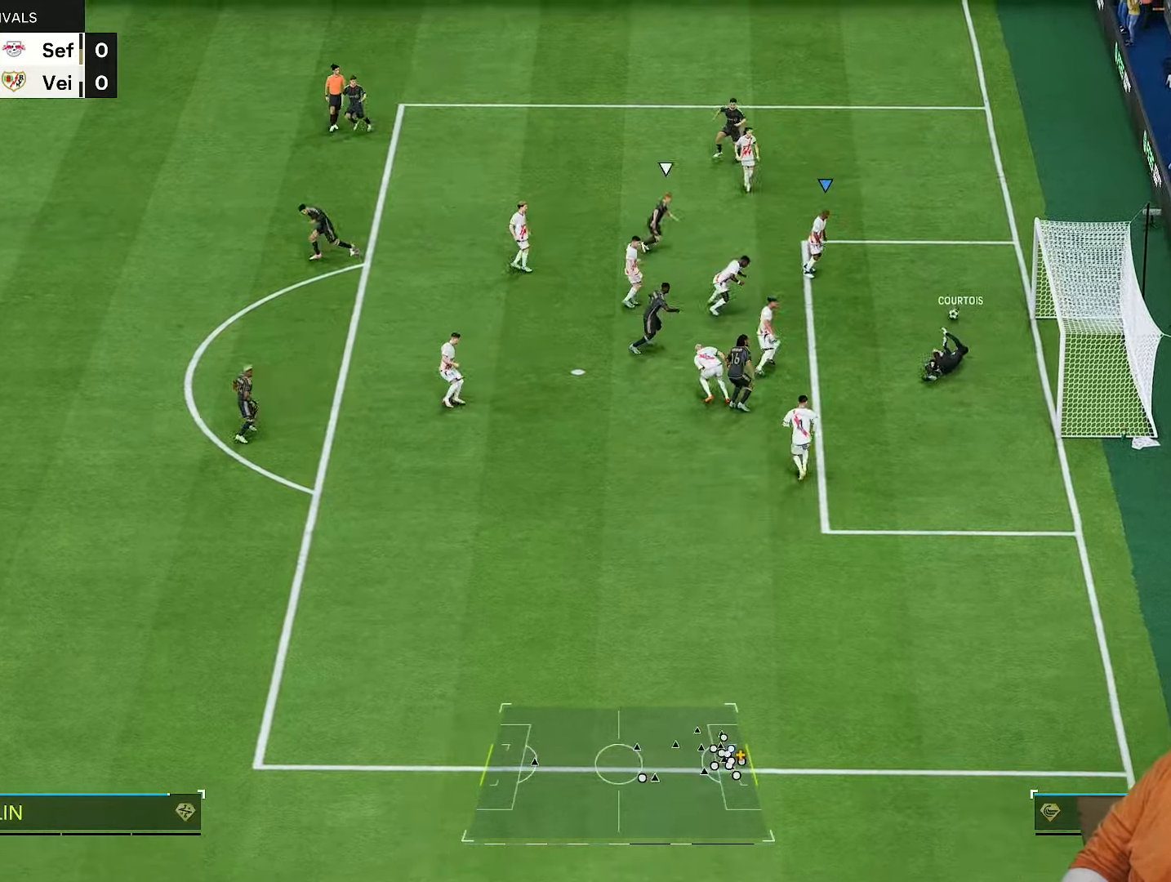
{"dt_ms": 500, "buttons": [], "left_stick": "up", "right_stick": "center", "events": [[67, "left_stick", "right"], [233, "left_stick", "up-right"], [433, "left_stick", "up"]]}
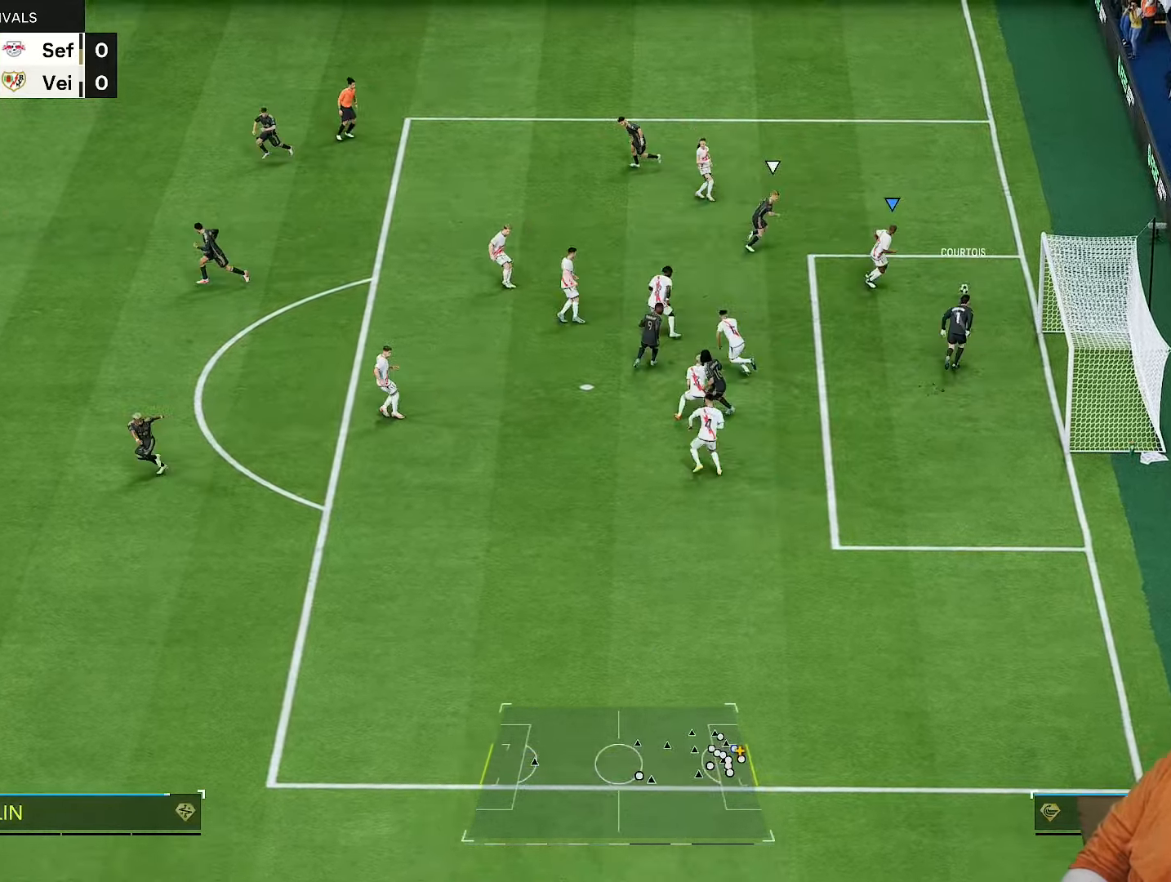
{"dt_ms": 500, "buttons": [], "left_stick": "up-left", "right_stick": "center", "events": [[117, "left_stick", "up-left"], [333, "left_stick", "left"], [450, "left_stick", "up-left"]]}
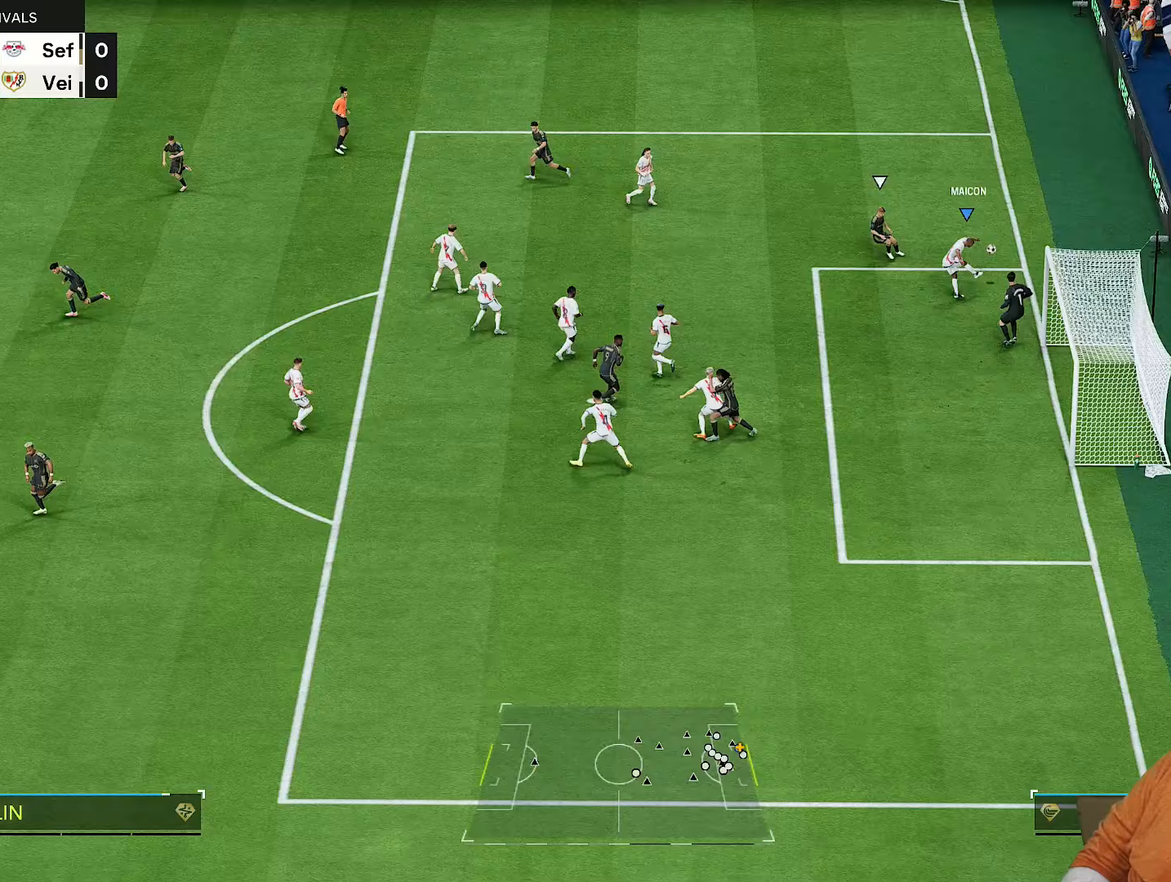
{"dt_ms": 500, "buttons": [], "left_stick": "up-left", "right_stick": "center", "events": []}
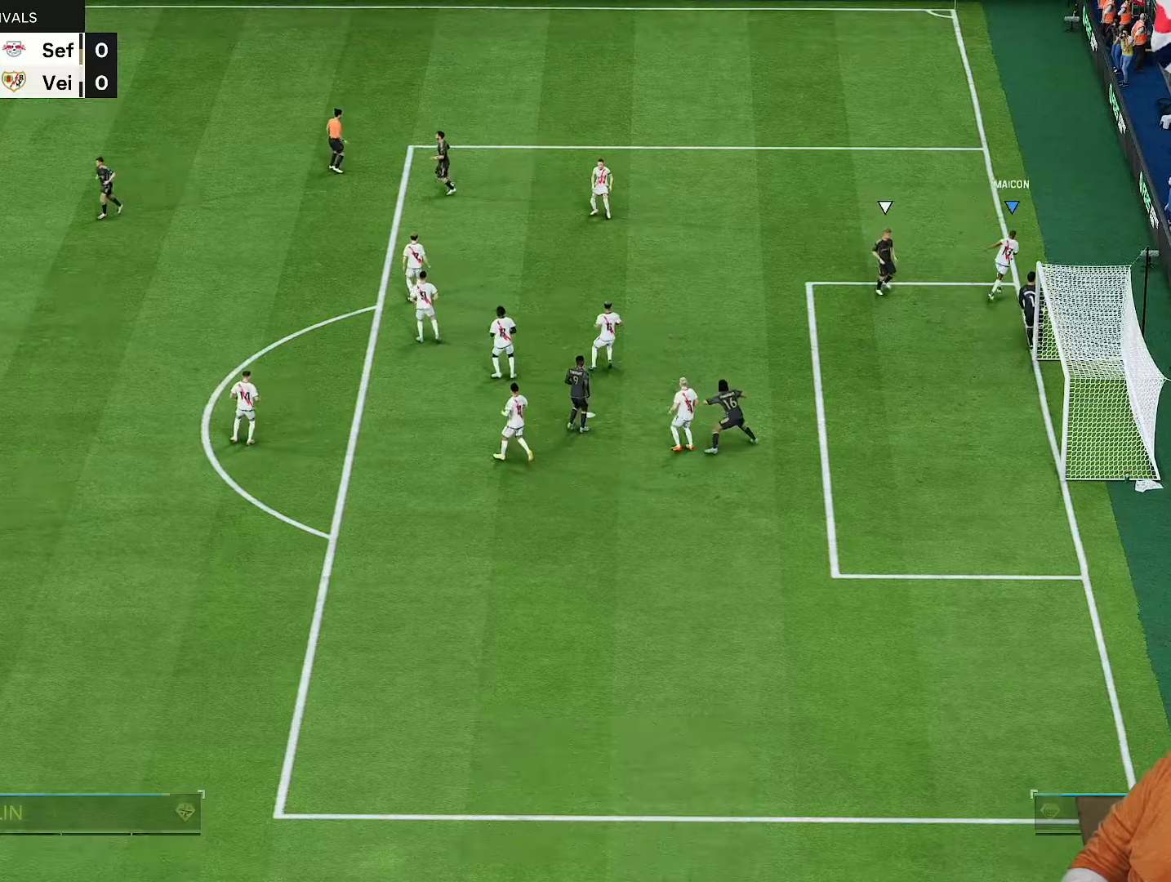
{"dt_ms": 500, "buttons": [], "left_stick": "center", "right_stick": "center", "events": [[117, "left_stick", "center"]]}